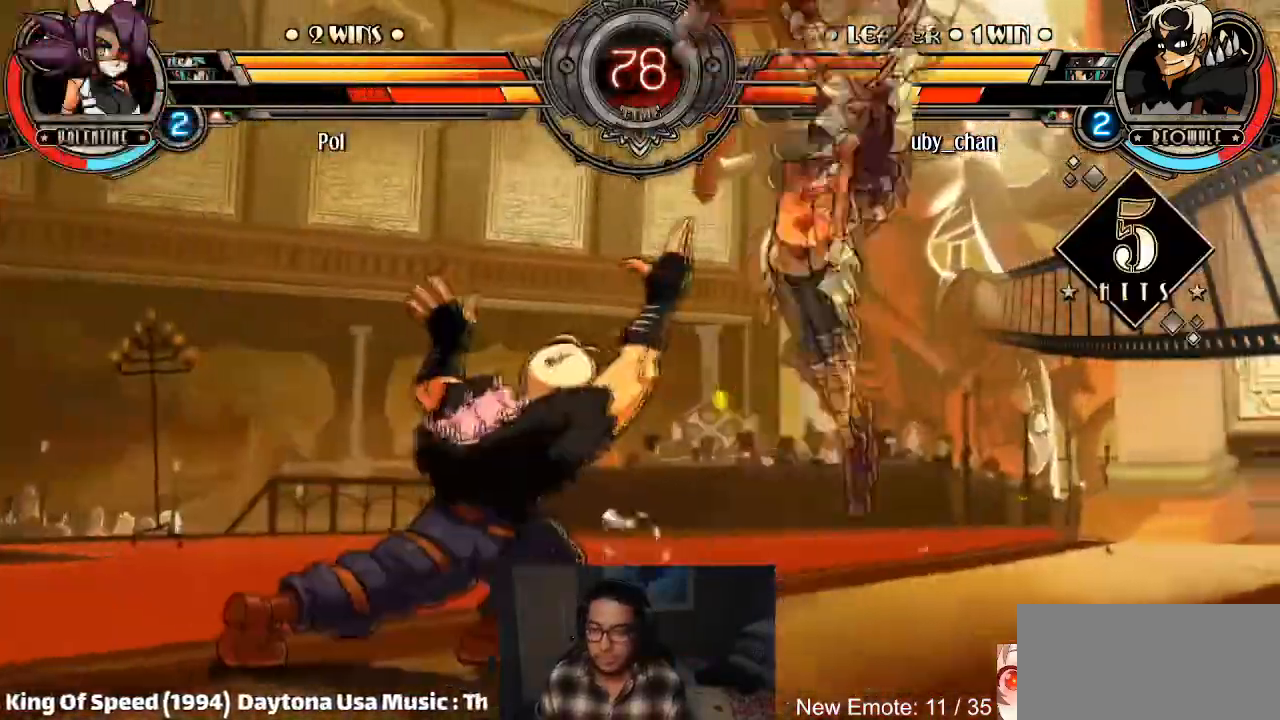
Gameplay with a controller (arcade stick); each line is a JSON object with the inputs held at the frame after it. "events" lists button and stick changes between this image and that frame as [ms after this image, input, new state], when the widget could be followed in between. Not read: L3 R3.
{"buttons": [], "left_stick": "center"}
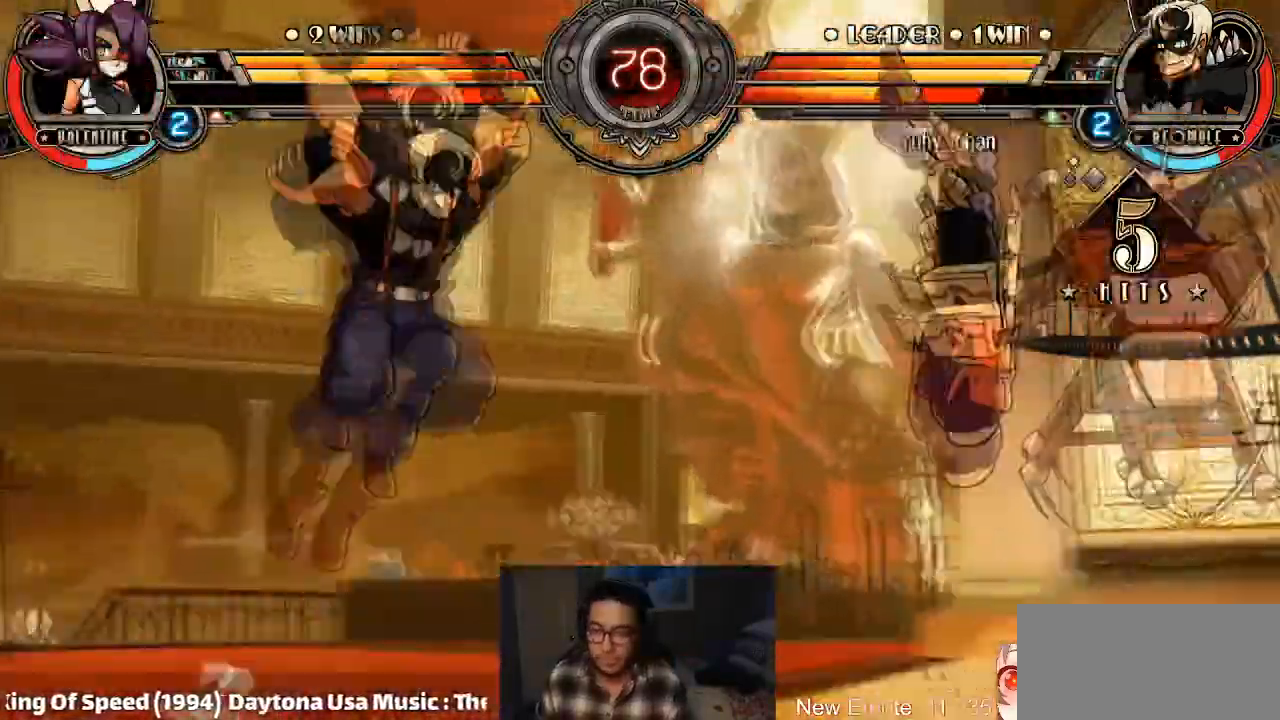
{"buttons": [], "left_stick": "right", "events": [[33, "R1", "down"], [66, "R1", "up"], [133, "R1", "down"], [200, "R1", "up"], [367, "left_stick", "right"], [467, "CIRCLE", "down"], [467, "CROSS", "down"], [500, "CIRCLE", "up"], [500, "CROSS", "up"]]}
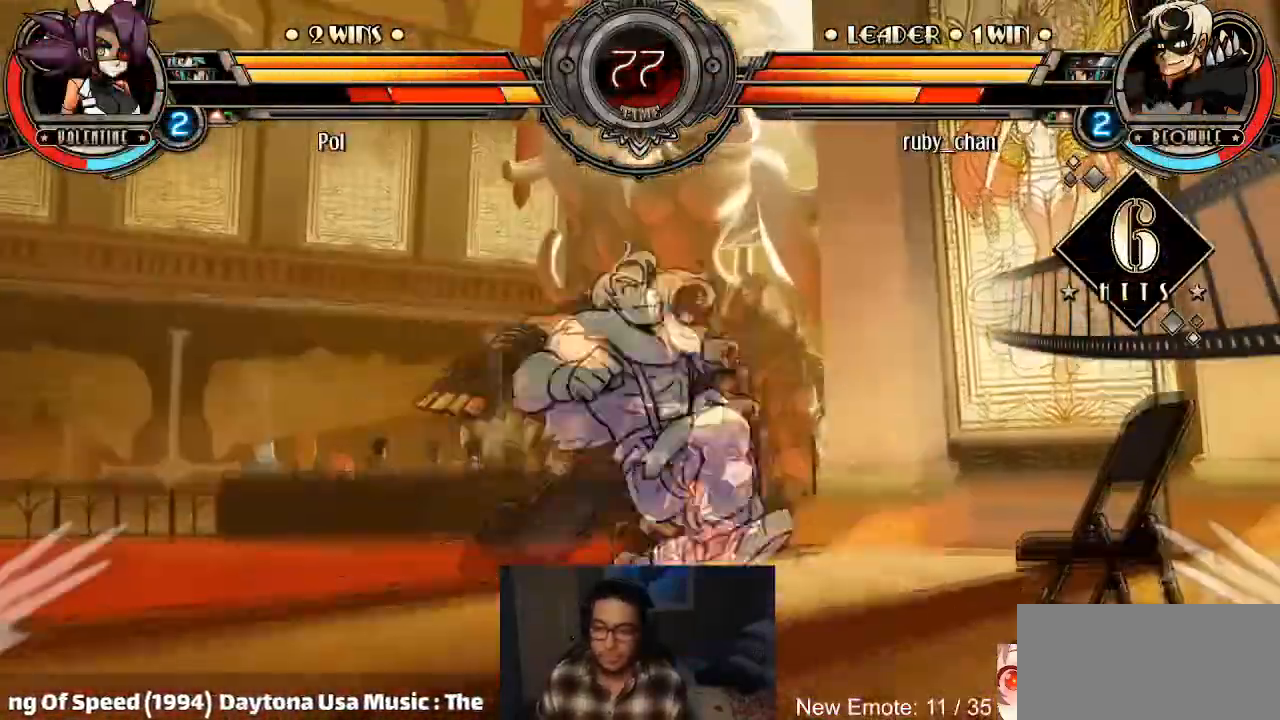
{"buttons": [], "left_stick": "right", "events": [[167, "left_stick", "center"], [434, "left_stick", "right"]]}
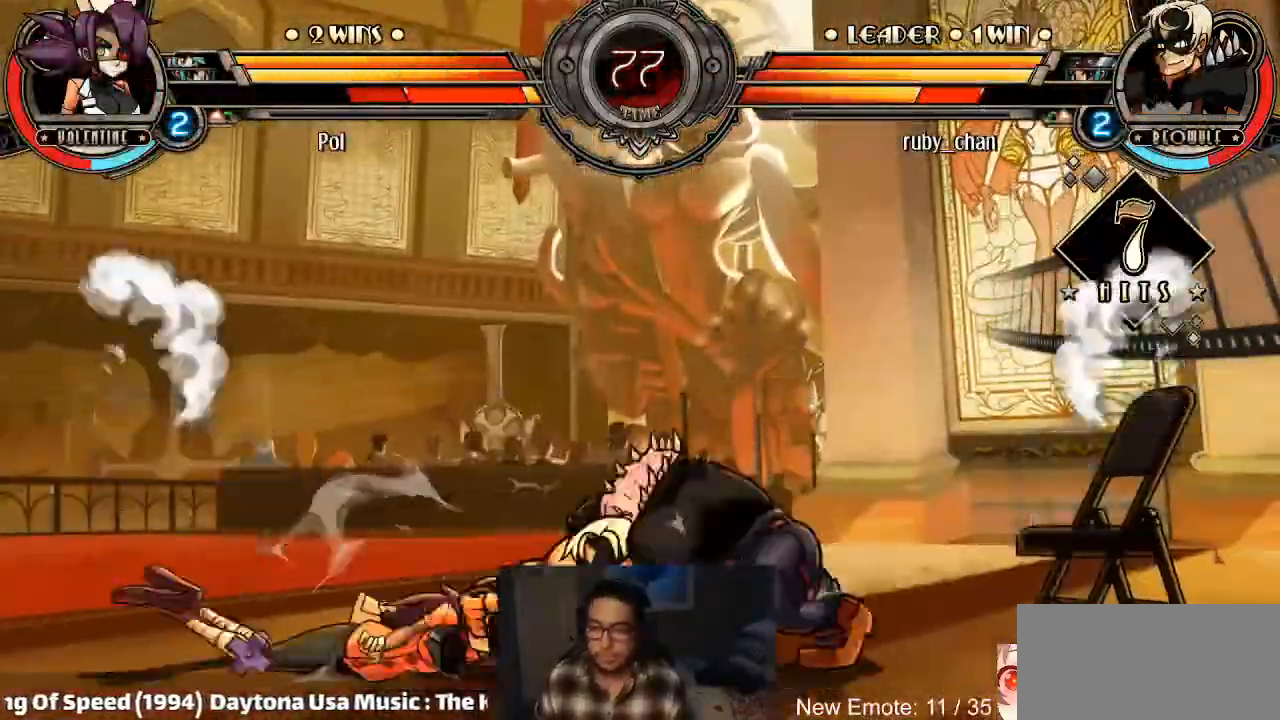
{"buttons": [], "left_stick": "right", "events": []}
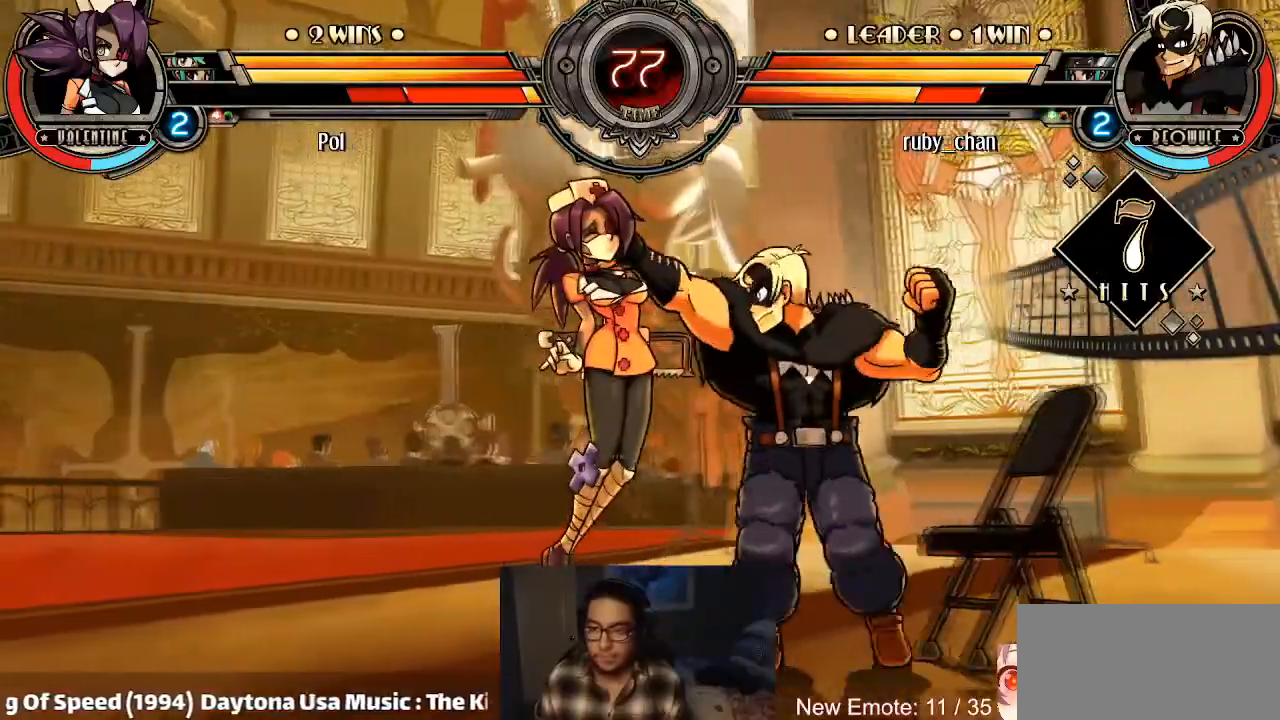
{"buttons": [], "left_stick": "center", "events": [[100, "left_stick", "left"], [133, "SQUARE", "down"], [133, "TRIANGLE", "down"], [167, "TRIANGLE", "up"], [200, "SQUARE", "up"], [234, "SQUARE", "down"], [234, "TRIANGLE", "down"], [300, "SQUARE", "up"], [300, "TRIANGLE", "up"], [367, "left_stick", "center"]]}
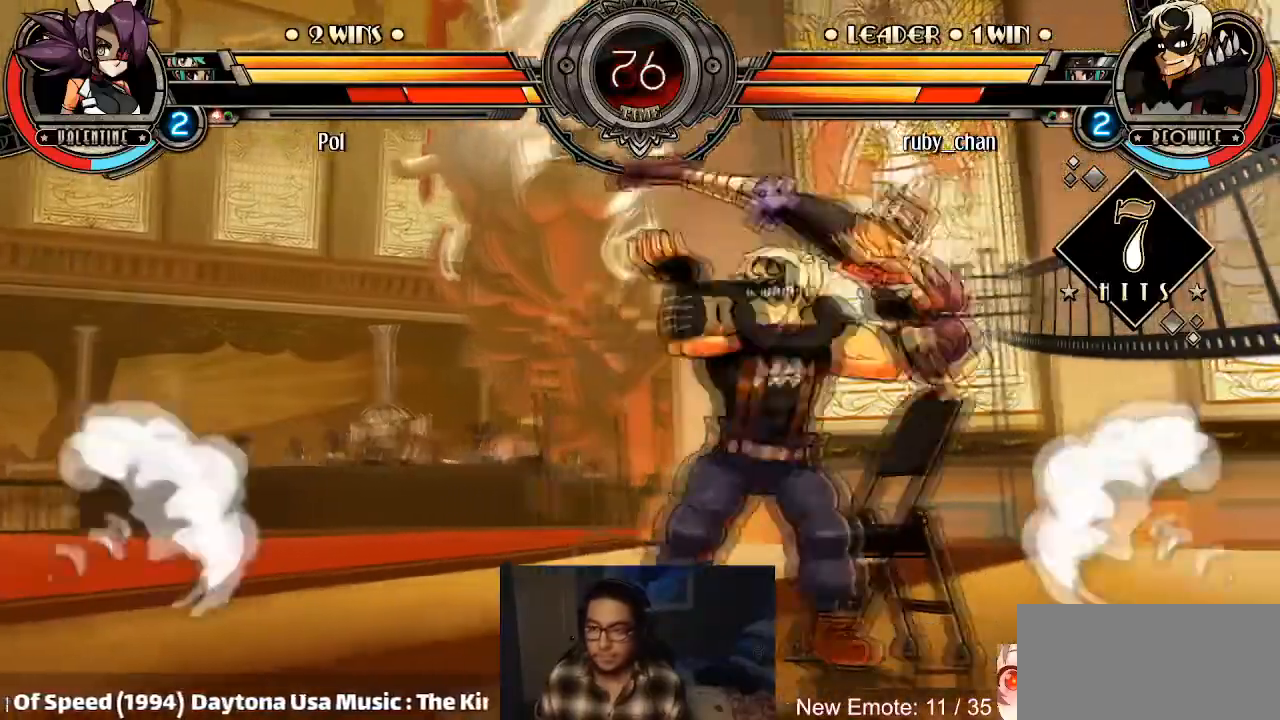
{"buttons": [], "left_stick": "right", "events": [[367, "left_stick", "right"]]}
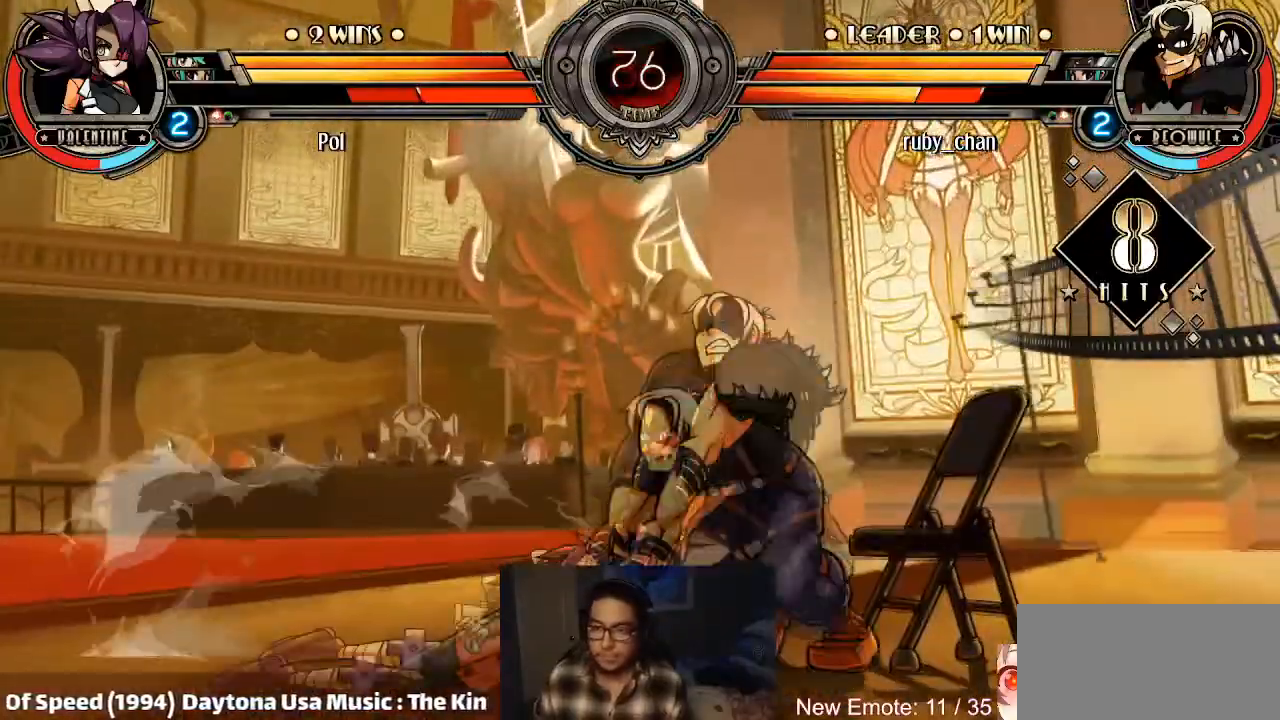
{"buttons": [], "left_stick": "right", "events": []}
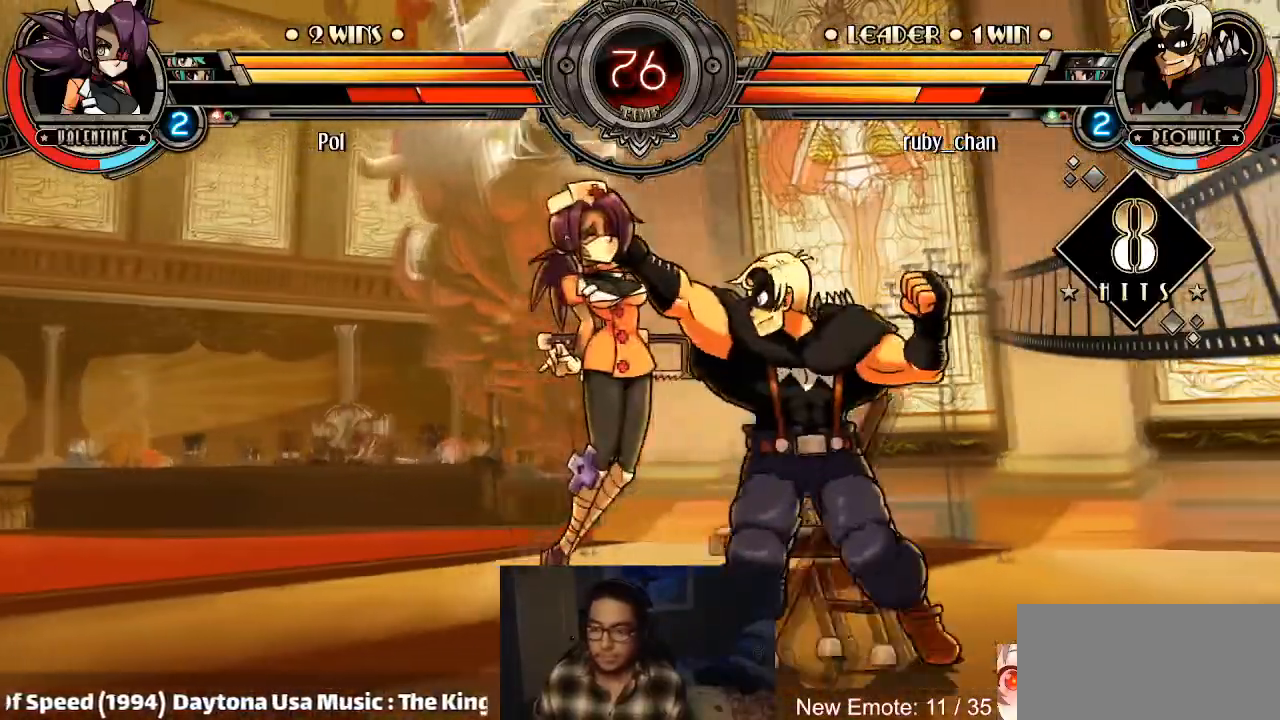
{"buttons": [], "left_stick": "center", "events": [[66, "CIRCLE", "down"], [66, "CROSS", "down"], [133, "CIRCLE", "up"], [133, "CROSS", "up"], [300, "left_stick", "center"]]}
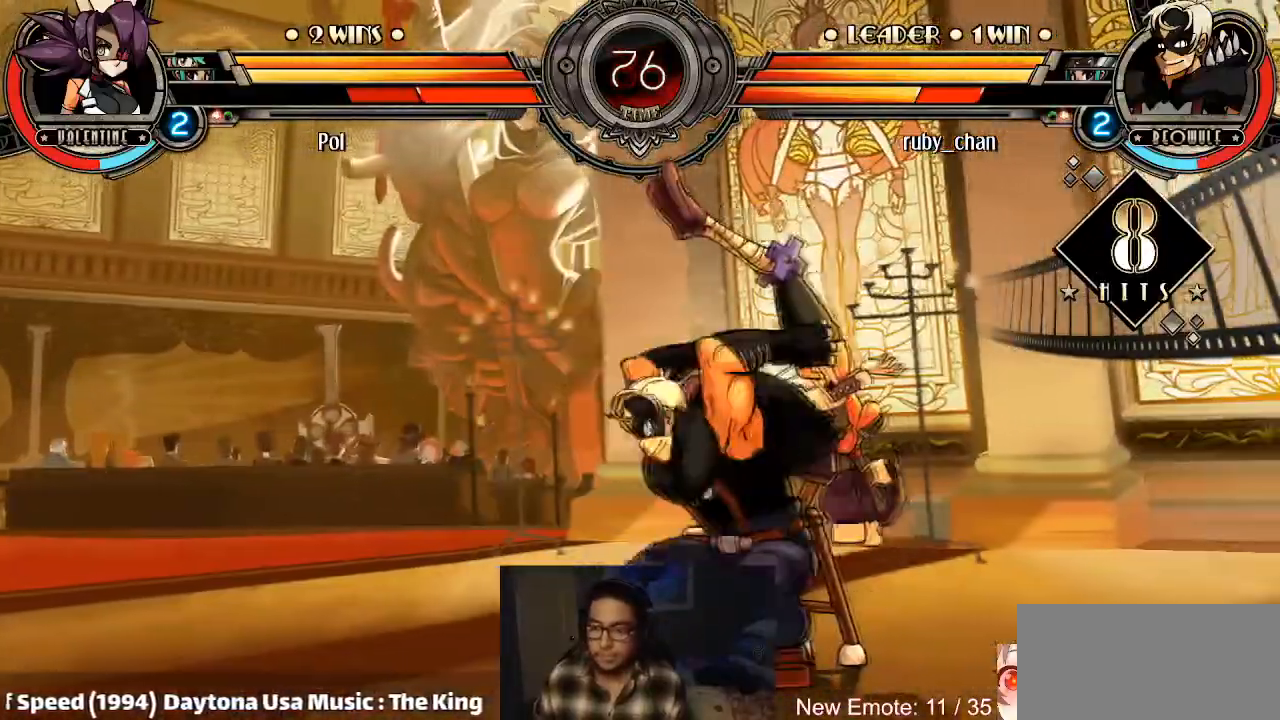
{"buttons": [], "left_stick": "center", "events": []}
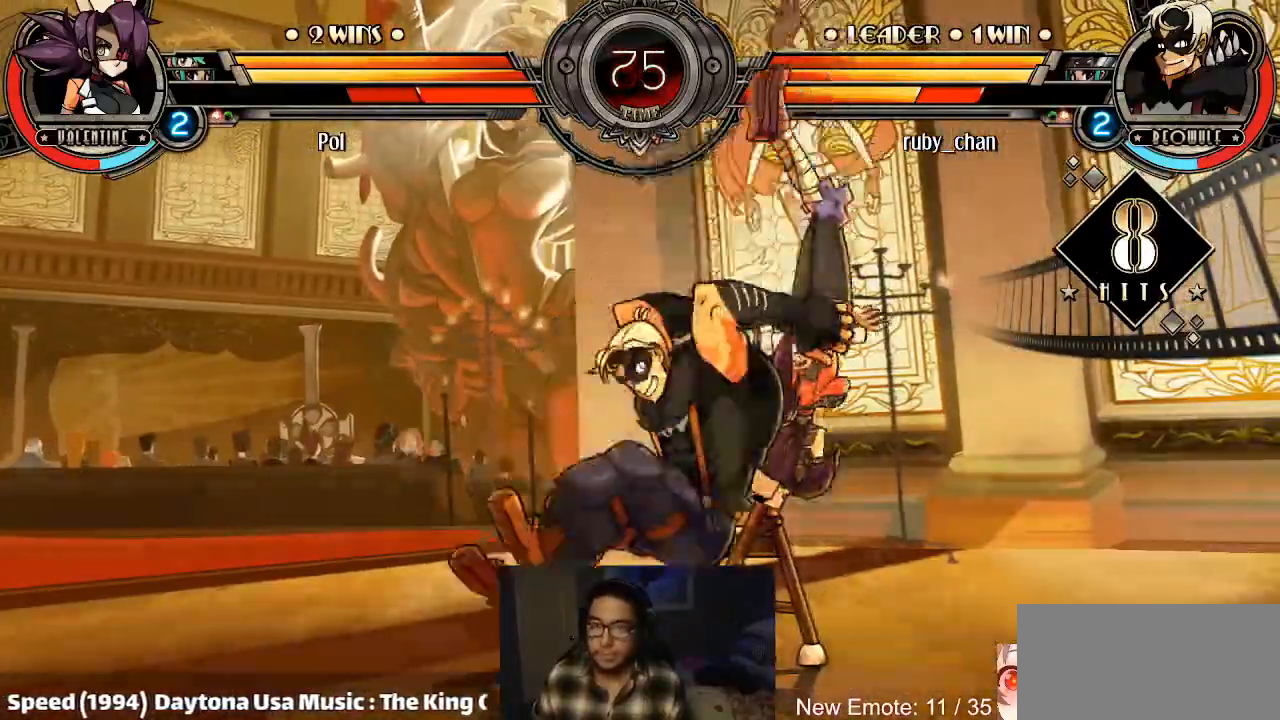
{"buttons": [], "left_stick": "center", "events": []}
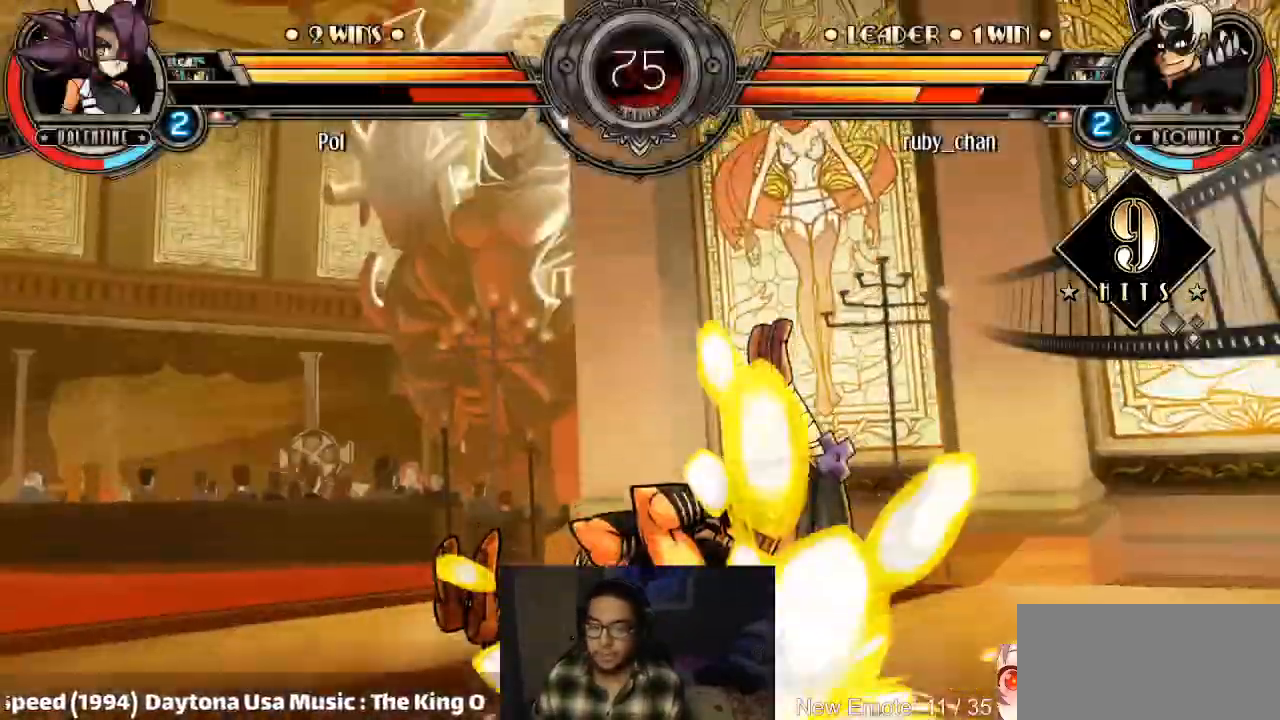
{"buttons": [], "left_stick": "center", "events": []}
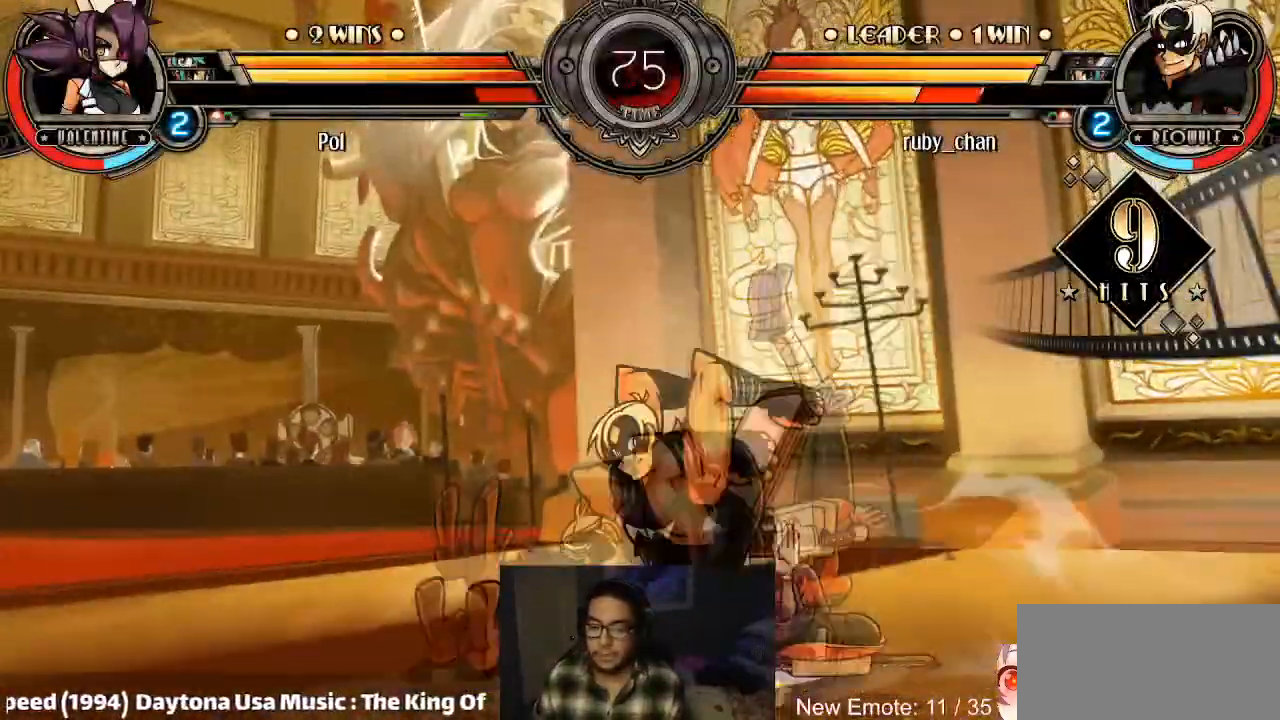
{"buttons": ["CIRCLE"], "left_stick": "right", "events": [[100, "SQUARE", "down"], [166, "SQUARE", "up"], [166, "TRIANGLE", "down"], [266, "TRIANGLE", "up"], [400, "left_stick", "right"], [433, "CROSS", "down"], [500, "CIRCLE", "down"], [500, "CROSS", "up"]]}
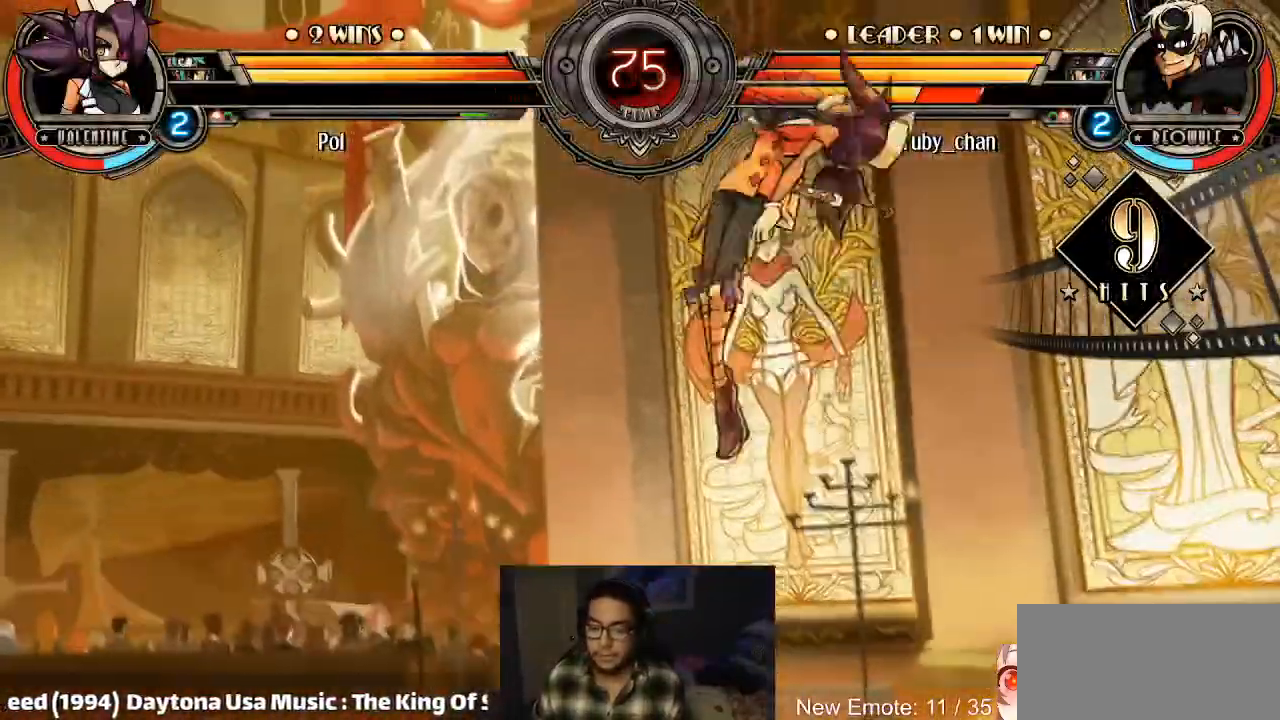
{"buttons": [], "left_stick": "center", "events": [[33, "CIRCLE", "up"], [67, "left_stick", "center"]]}
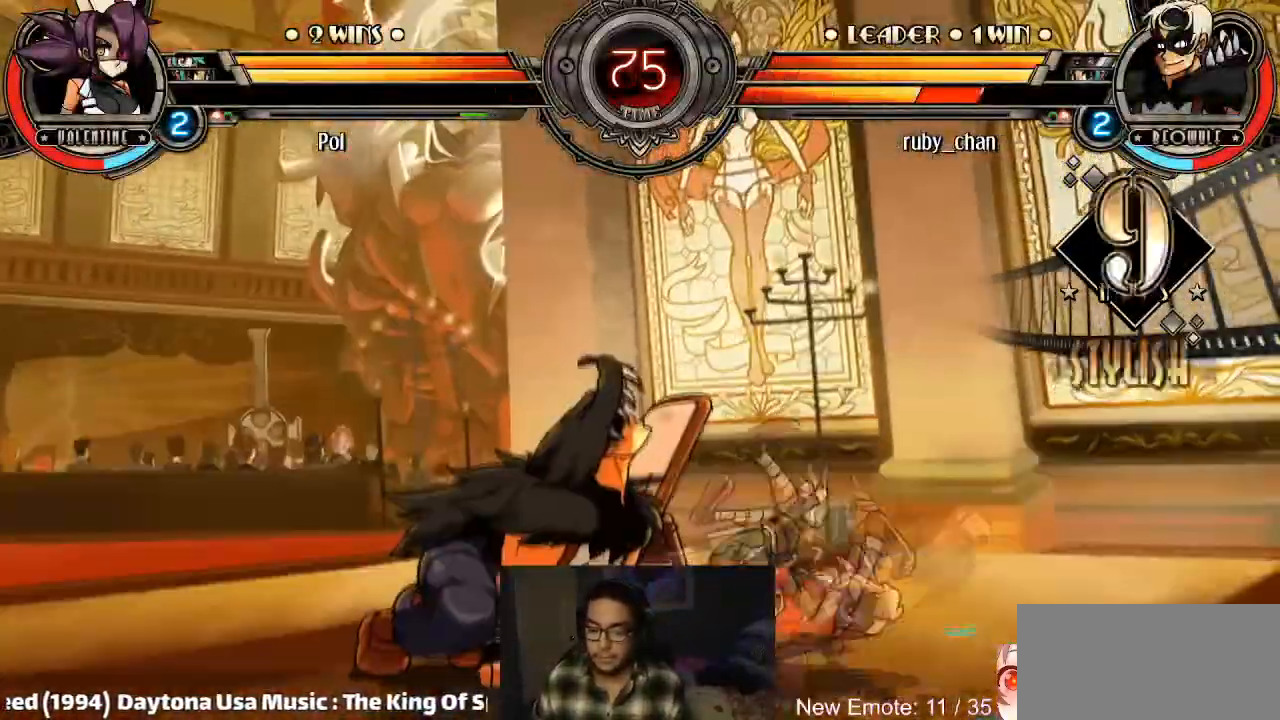
{"buttons": [], "left_stick": "center", "events": []}
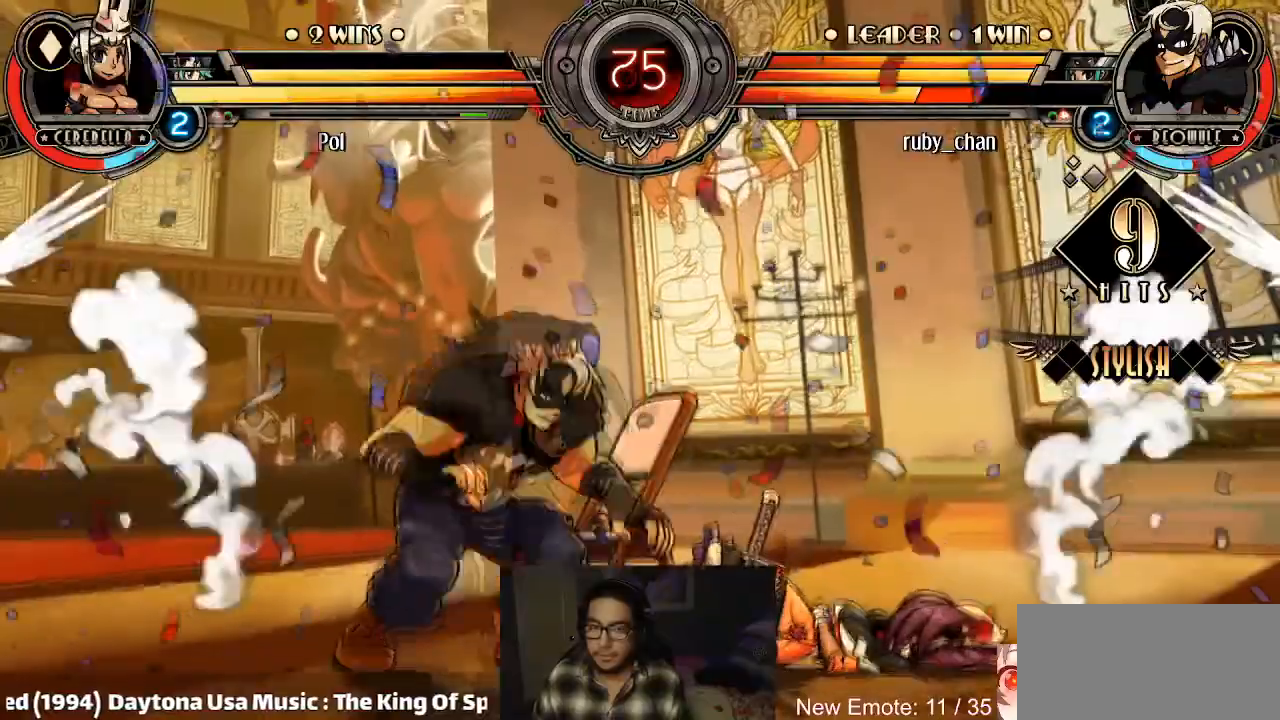
{"buttons": [], "left_stick": "right", "events": [[33, "left_stick", "left"], [200, "CIRCLE", "down"], [200, "CROSS", "down"], [200, "left_stick", "center"], [267, "CIRCLE", "up"], [267, "CROSS", "up"], [367, "left_stick", "right"]]}
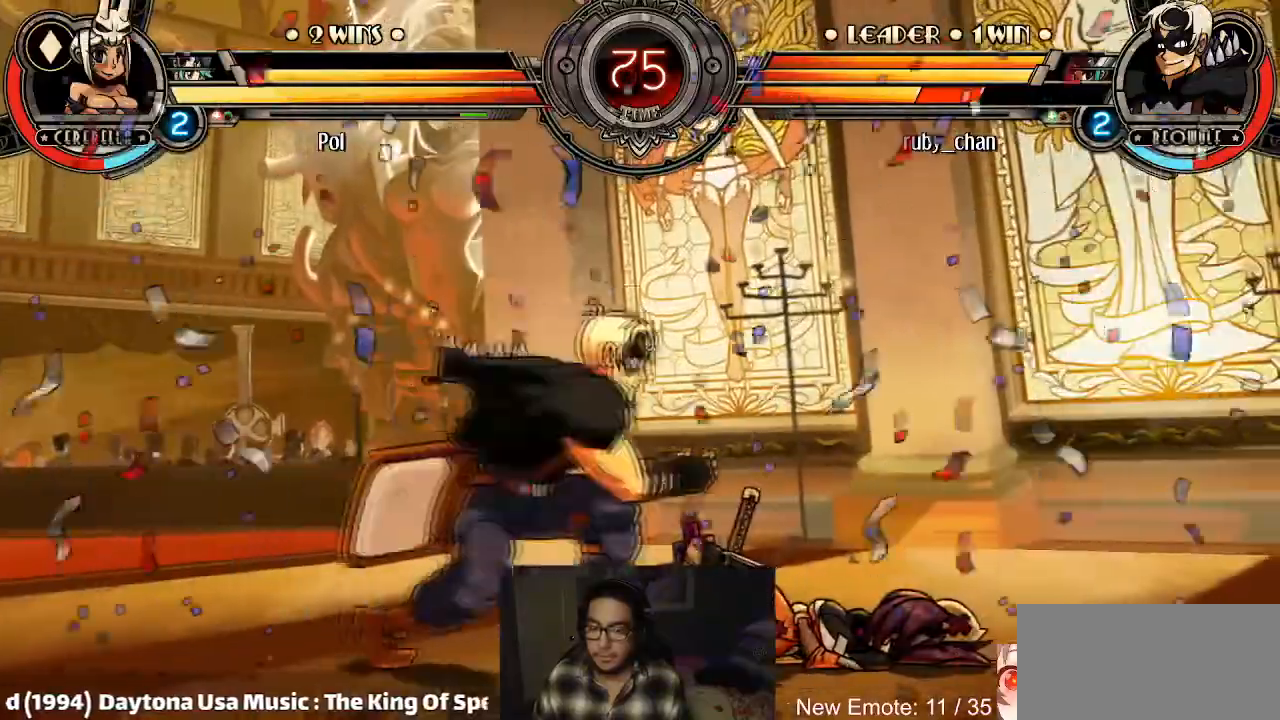
{"buttons": [], "left_stick": "down-right", "events": [[100, "left_stick", "center"], [266, "left_stick", "left"], [400, "left_stick", "down-right"]]}
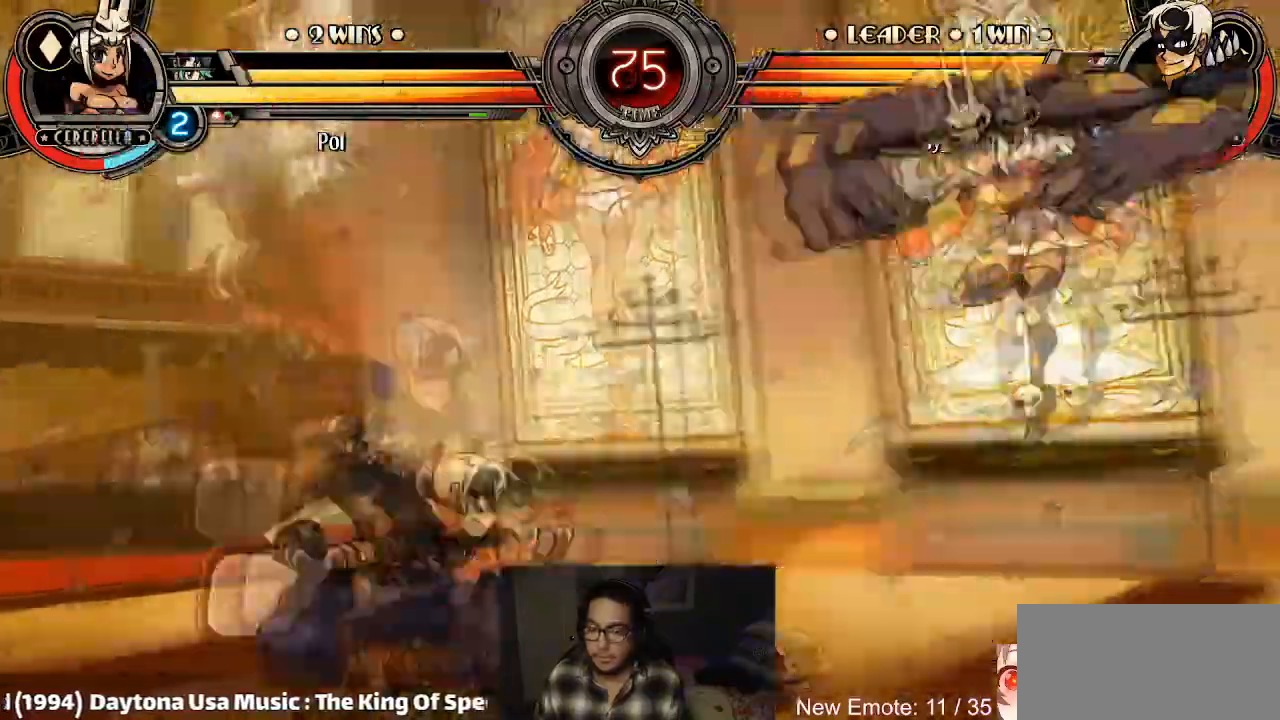
{"buttons": ["L2"], "left_stick": "left", "events": [[33, "left_stick", "left"], [501, "L2", "down"]]}
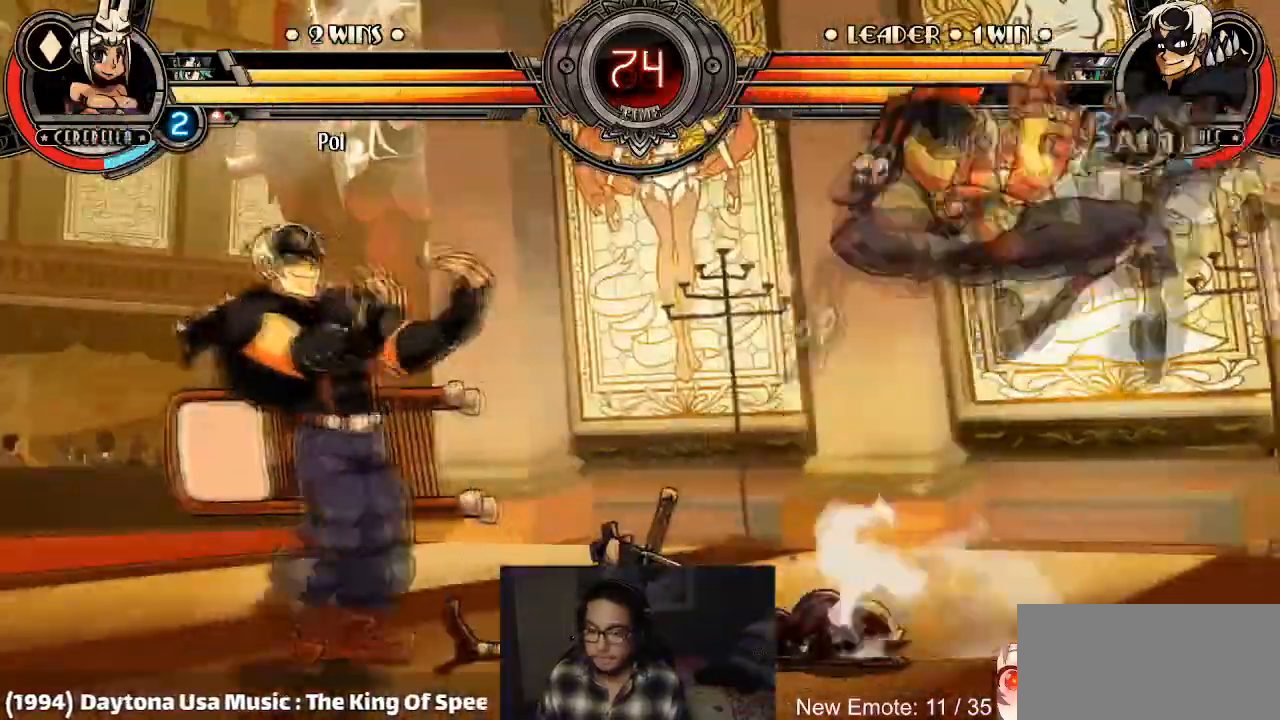
{"buttons": [], "left_stick": "center", "events": [[133, "L2", "up"], [233, "left_stick", "down"], [333, "CROSS", "down"], [333, "SQUARE", "down"], [367, "left_stick", "center"], [400, "CROSS", "up"], [400, "SQUARE", "up"]]}
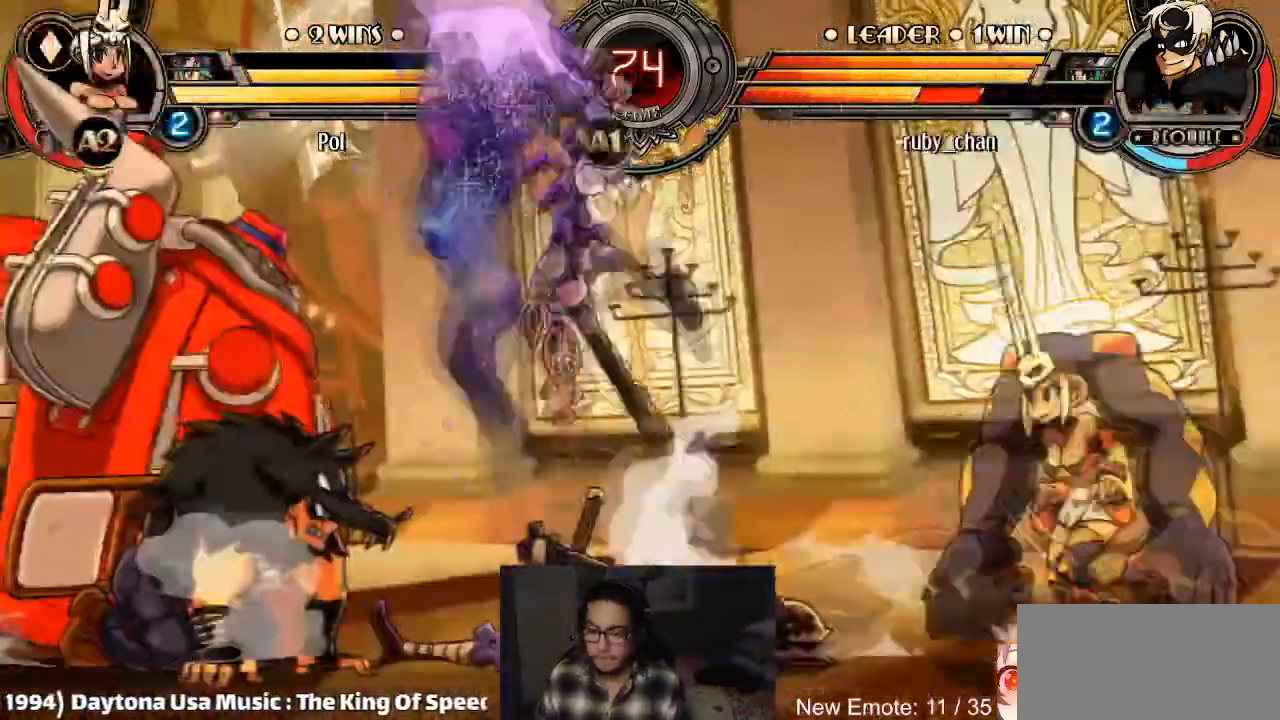
{"buttons": [], "left_stick": "right"}
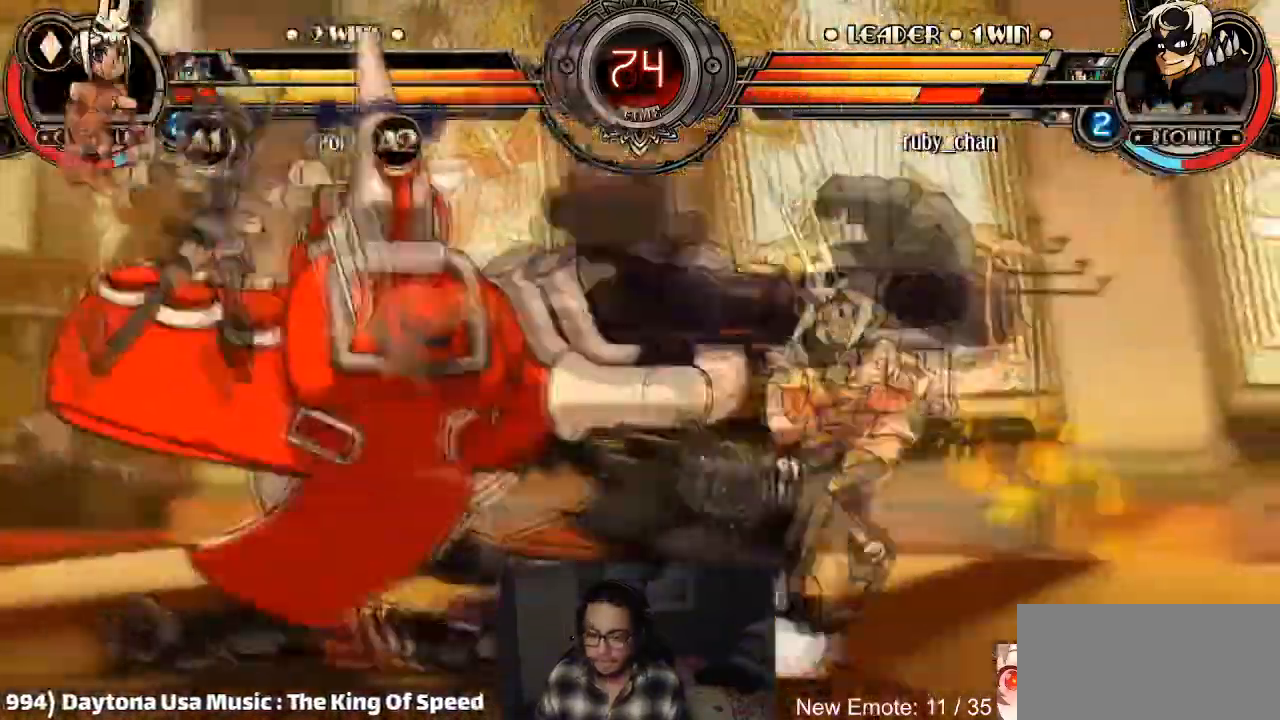
{"buttons": [], "left_stick": "center"}
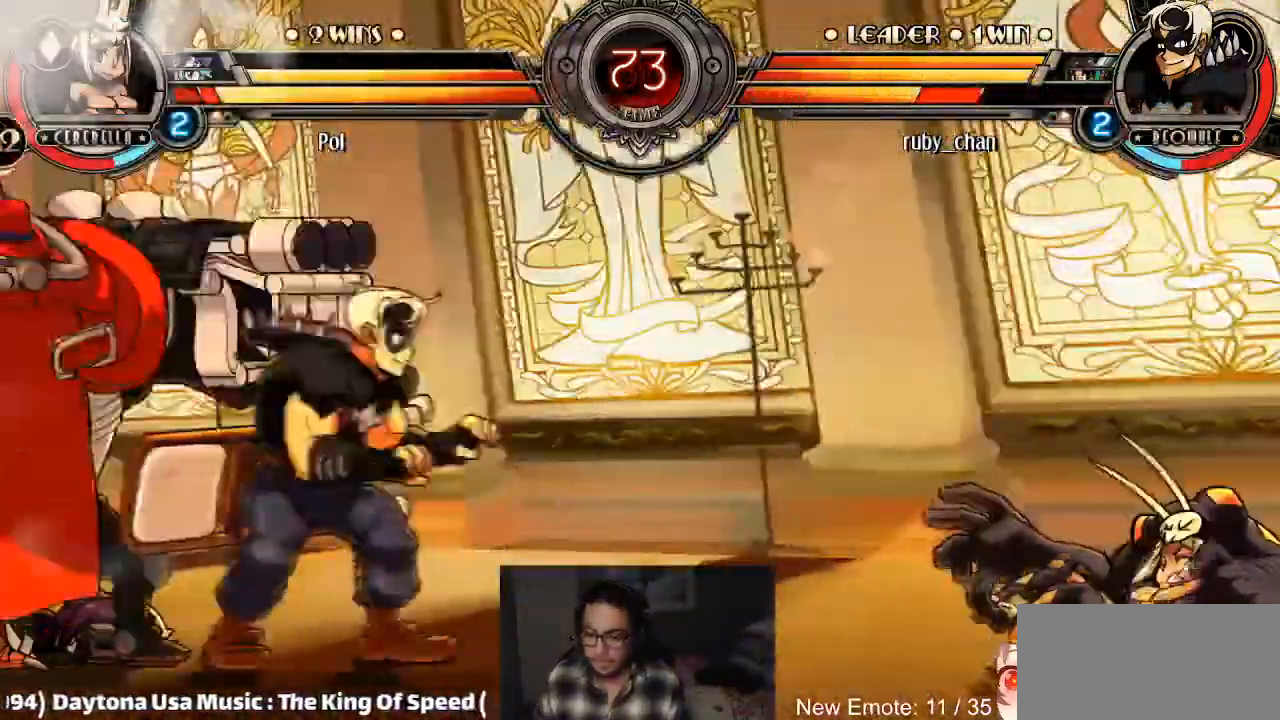
{"buttons": [], "left_stick": "left", "events": [[67, "left_stick", "right"], [200, "left_stick", "up-right"], [367, "left_stick", "left"]]}
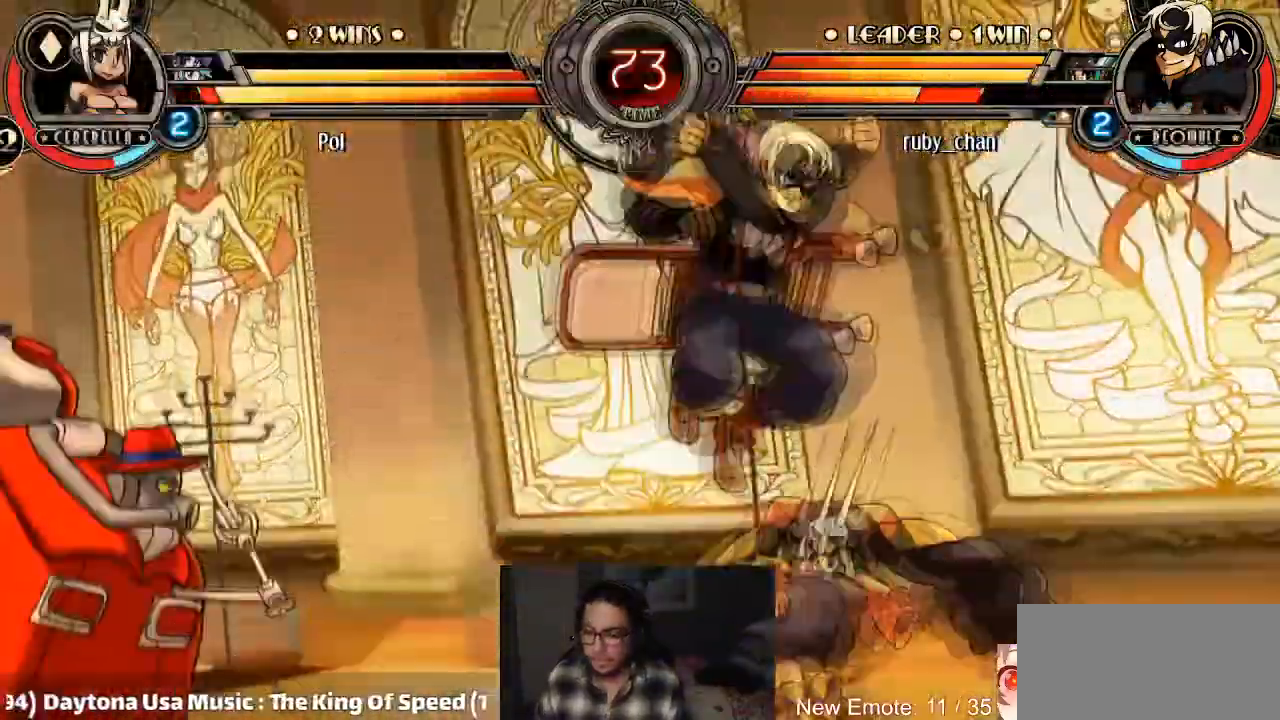
{"buttons": [], "left_stick": "down-right"}
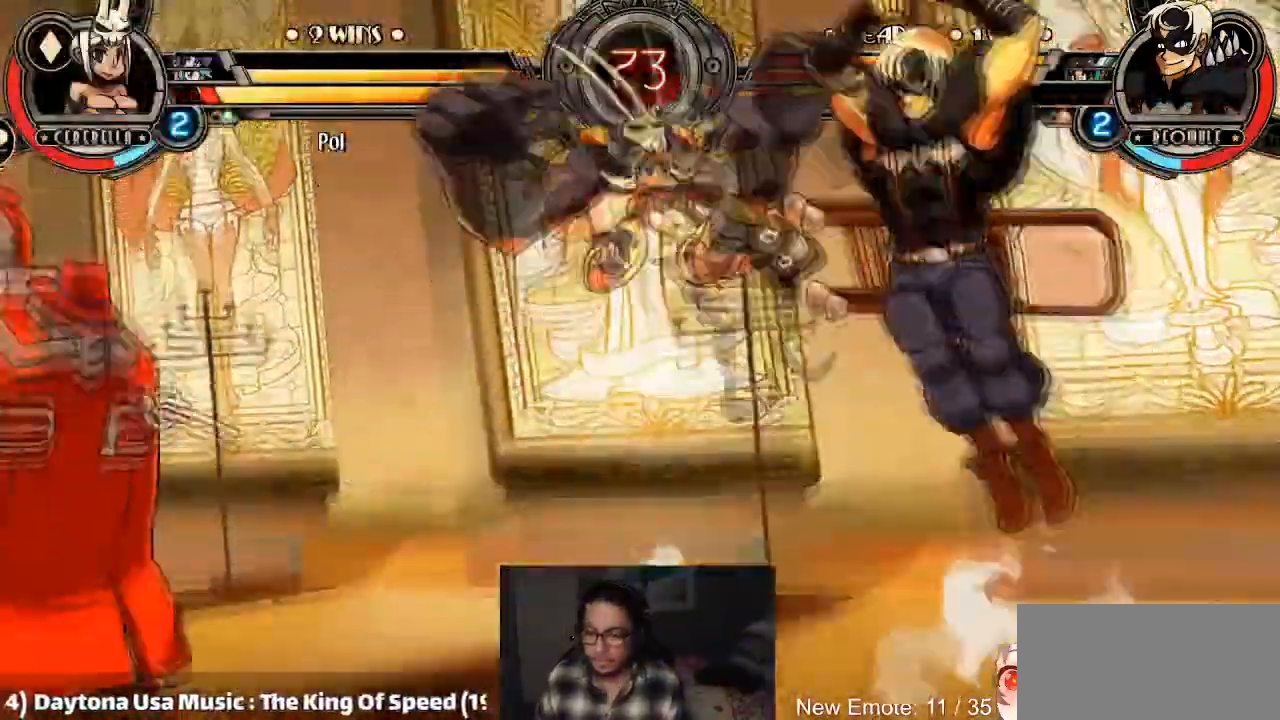
{"buttons": [], "left_stick": "right", "events": [[67, "left_stick", "right"], [134, "CROSS", "down"], [134, "SQUARE", "down"], [200, "CROSS", "up"], [200, "SQUARE", "up"]]}
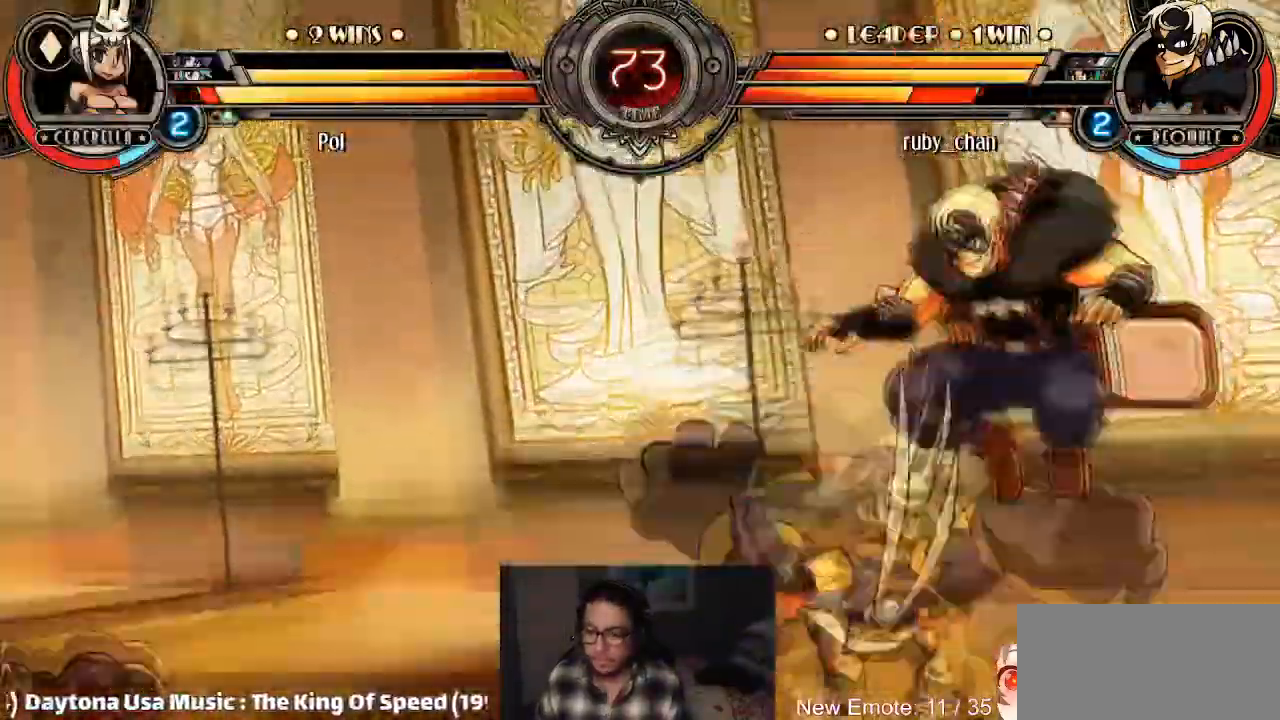
{"buttons": [], "left_stick": "right", "events": [[66, "left_stick", "down-right"], [400, "left_stick", "right"]]}
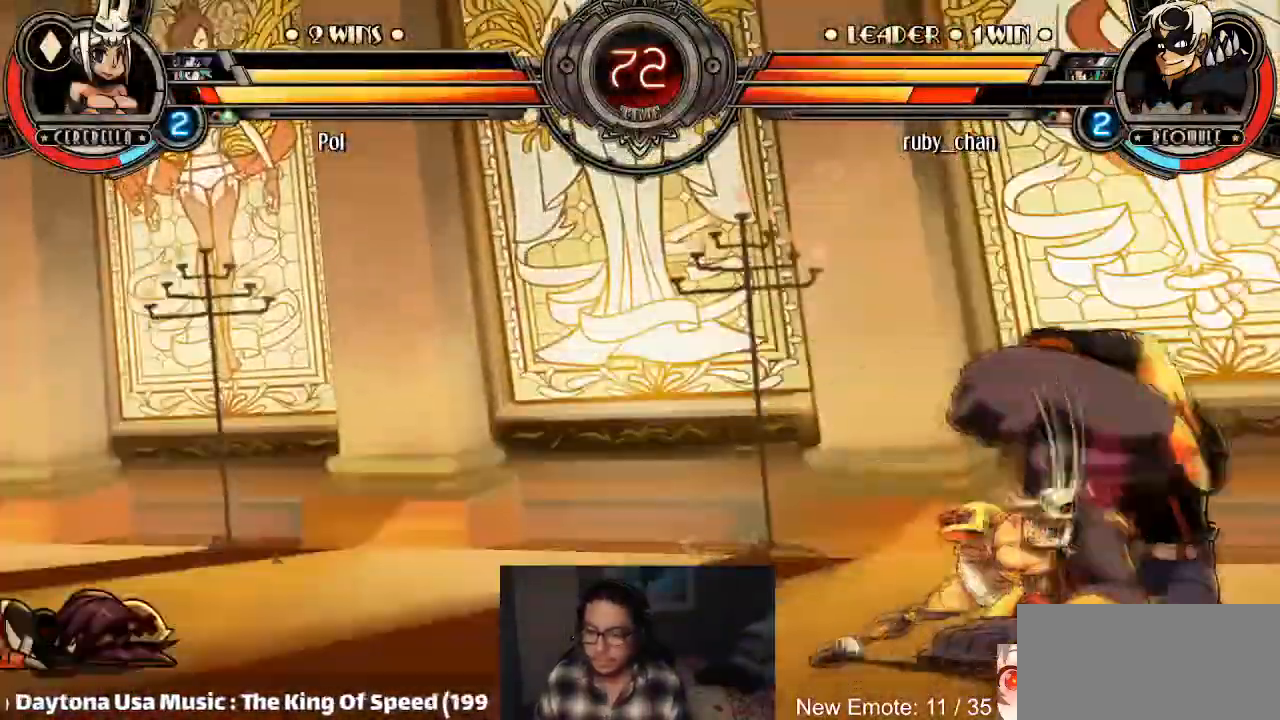
{"buttons": ["CROSS", "SQUARE"], "left_stick": "right", "events": [[33, "CROSS", "down"], [33, "SQUARE", "down"], [67, "SQUARE", "up"], [100, "CROSS", "up"], [133, "CROSS", "down"], [133, "SQUARE", "down"], [234, "CROSS", "up"], [234, "SQUARE", "up"], [334, "CROSS", "down"], [334, "SQUARE", "down"], [367, "SQUARE", "up"], [400, "SQUARE", "down"]]}
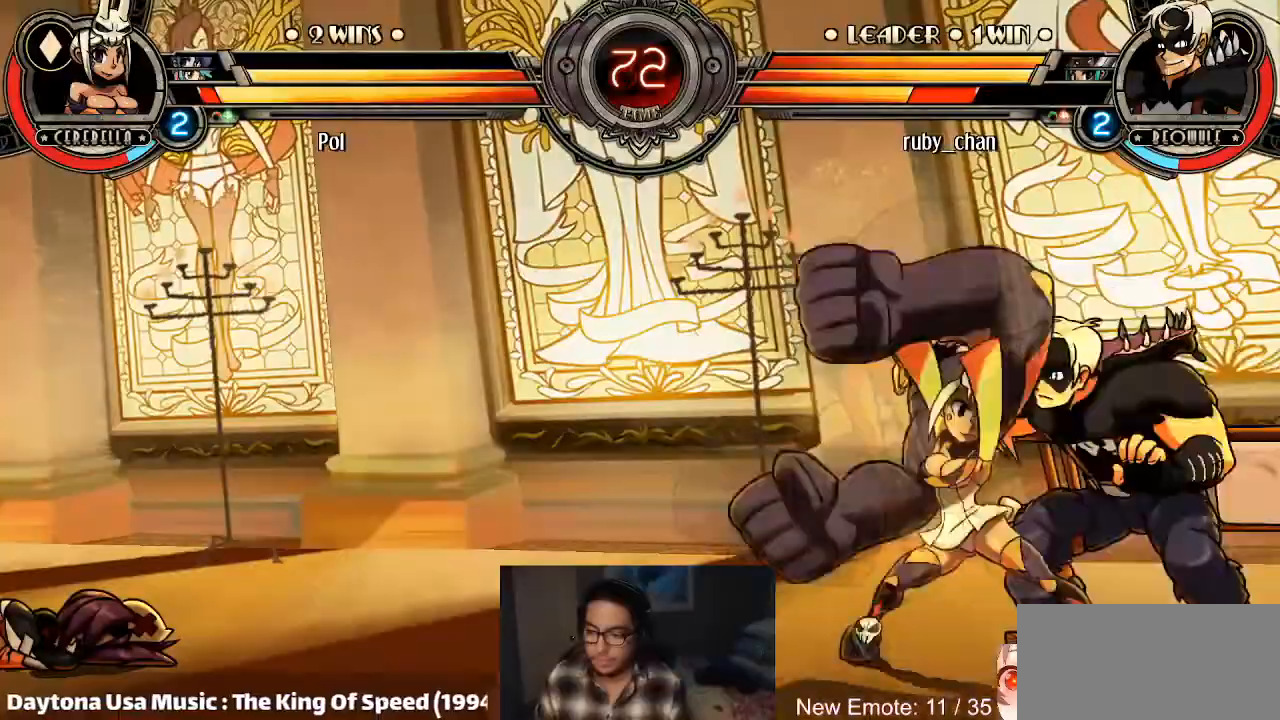
{"buttons": [], "left_stick": "down-right", "events": [[34, "CROSS", "up"], [34, "SQUARE", "up"], [67, "CROSS", "down"], [67, "SQUARE", "down"], [134, "SQUARE", "up"], [167, "CROSS", "up"], [434, "left_stick", "down-right"]]}
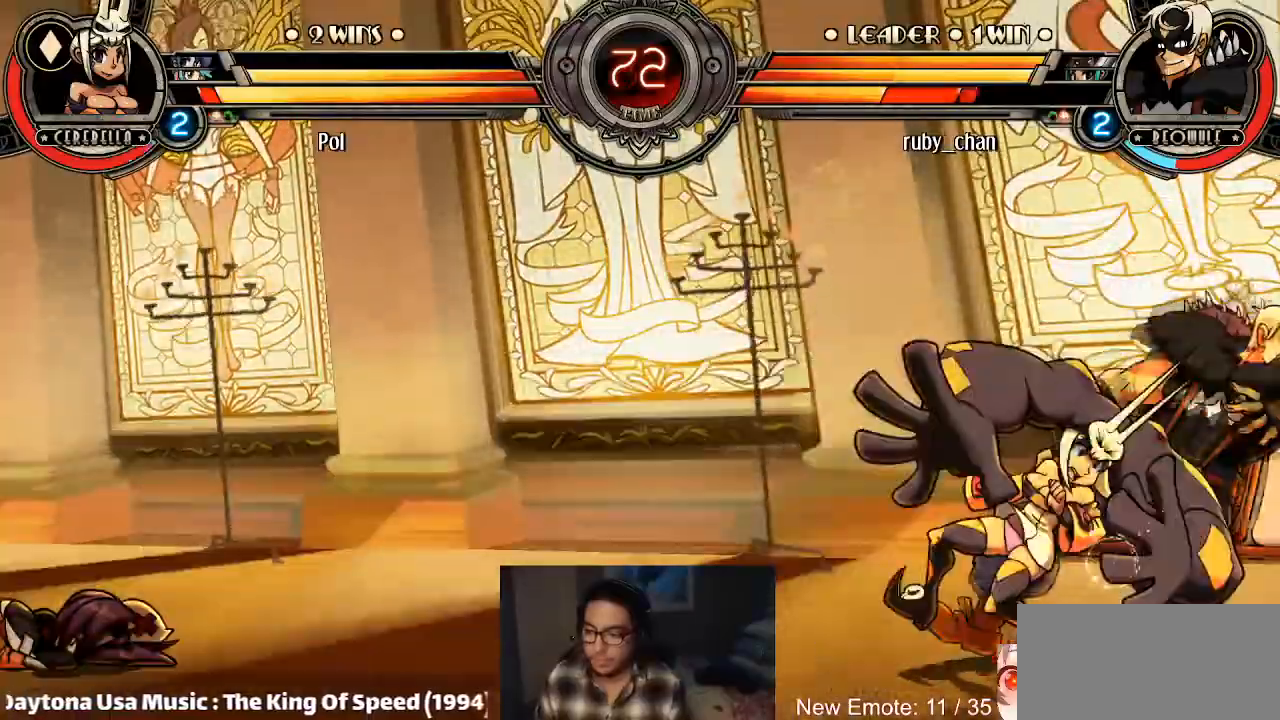
{"buttons": [], "left_stick": "right", "events": [[300, "CROSS", "down"], [300, "SQUARE", "down"], [300, "left_stick", "right"], [400, "CROSS", "up"], [400, "SQUARE", "up"]]}
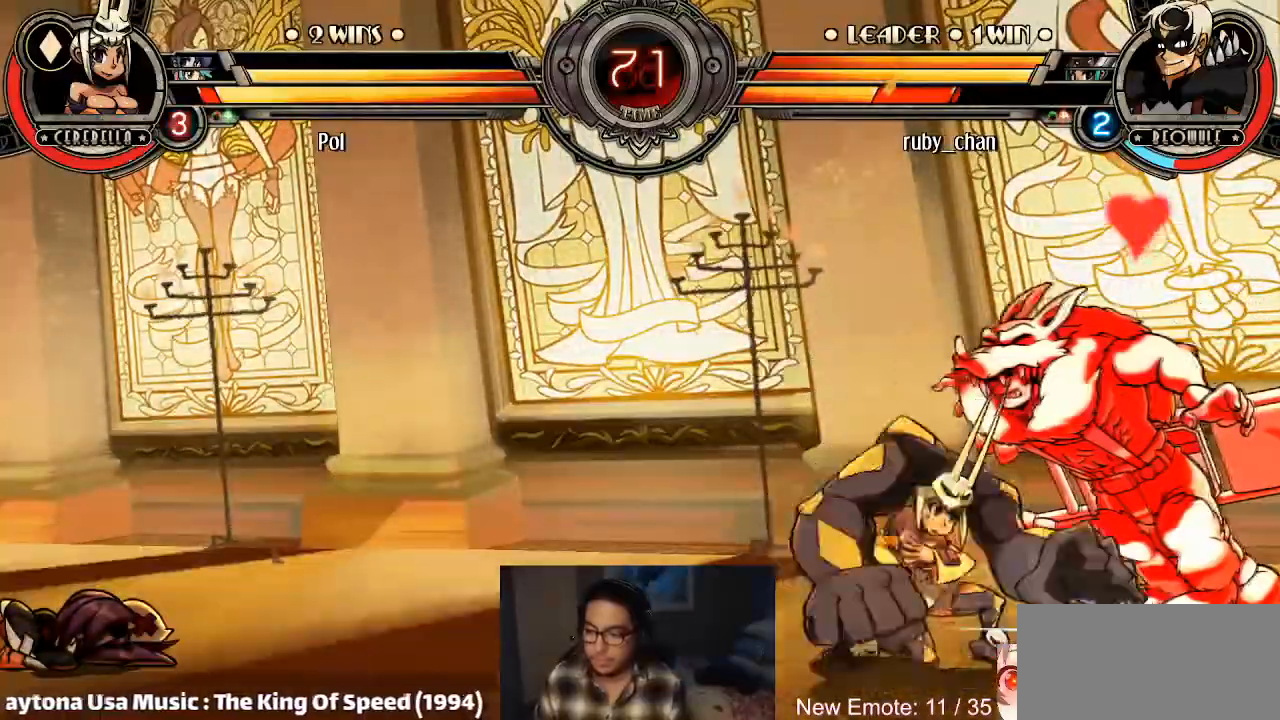
{"buttons": [], "left_stick": "right", "events": [[200, "left_stick", "down-right"], [501, "left_stick", "right"]]}
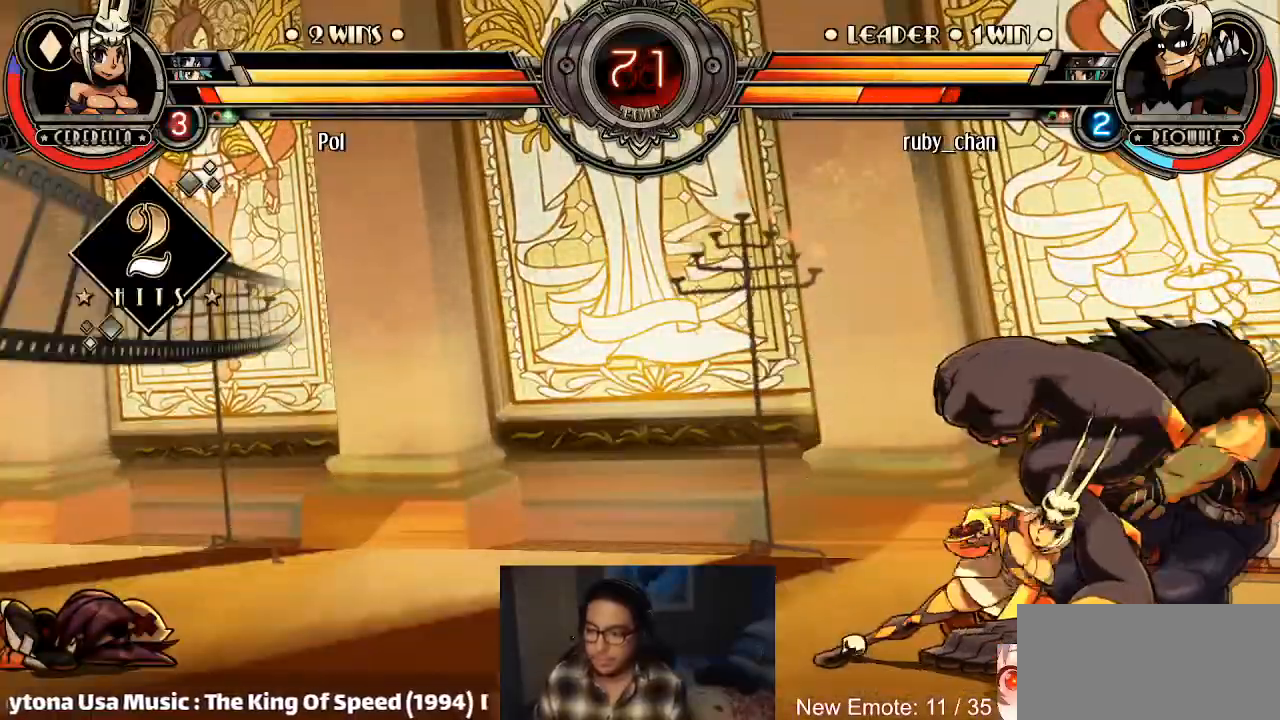
{"buttons": [], "left_stick": "down-right", "events": [[33, "left_stick", "up-right"], [467, "left_stick", "down-right"]]}
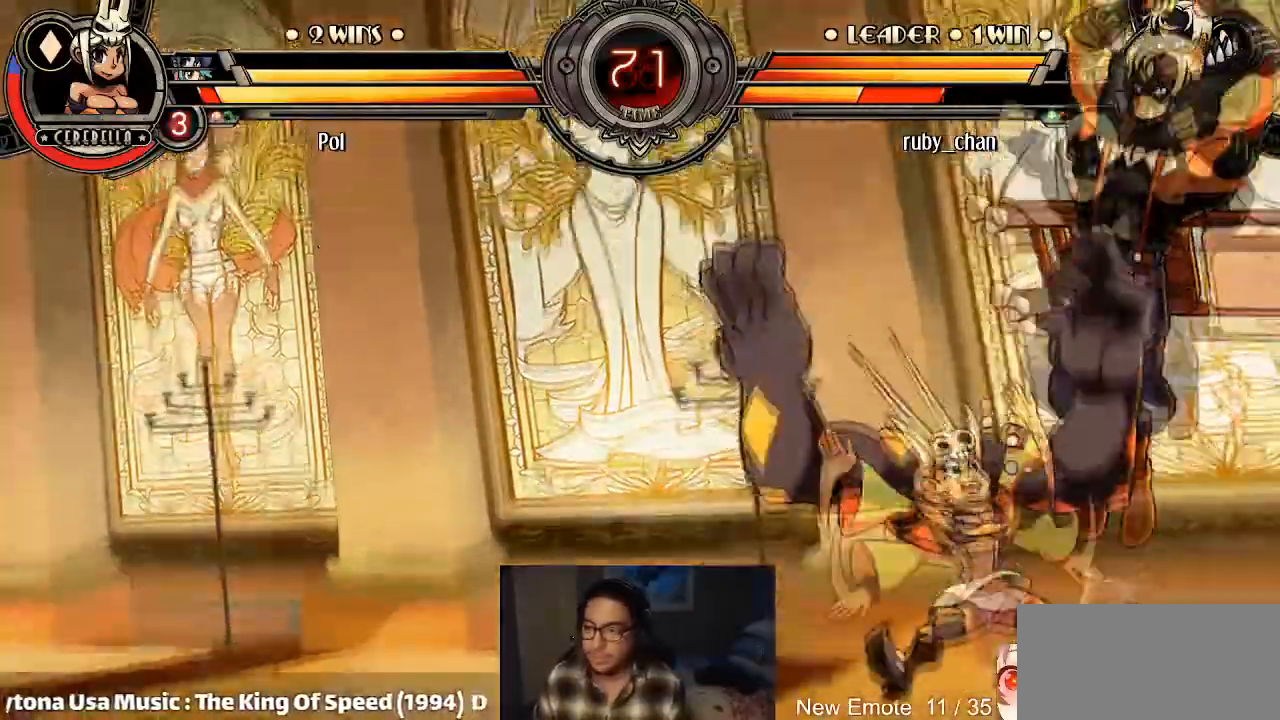
{"buttons": [], "left_stick": "left", "events": [[34, "R1", "down"], [200, "R1", "up"], [300, "left_stick", "center"], [467, "left_stick", "left"]]}